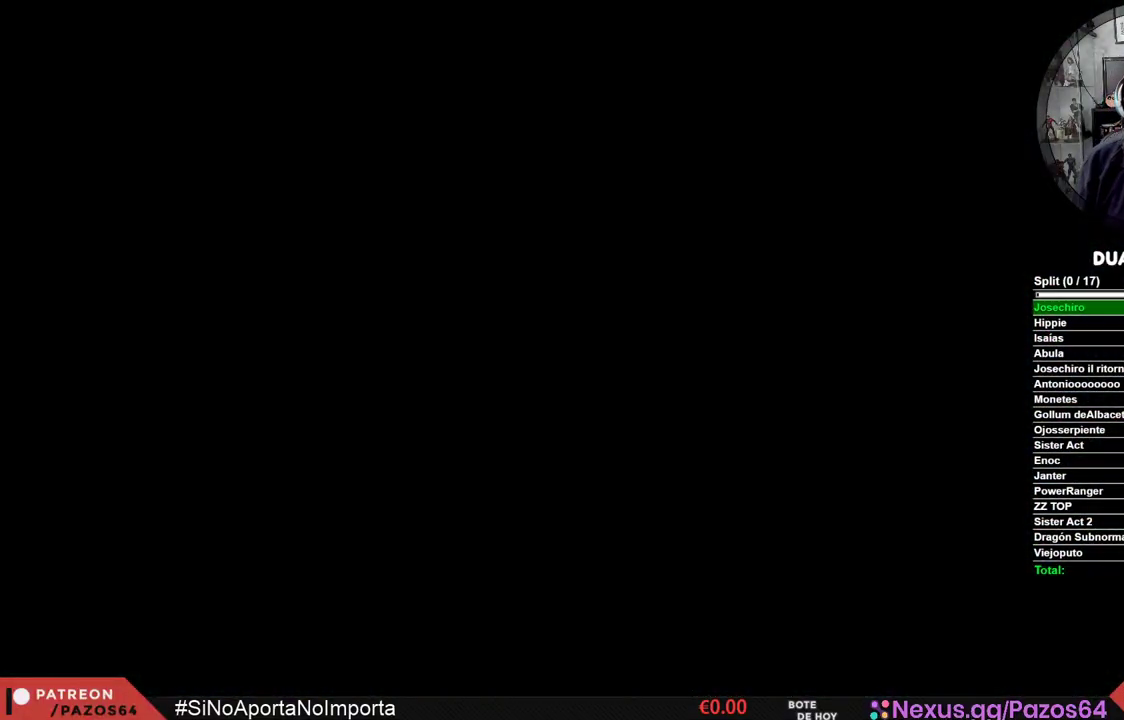
Gameplay with a controller (Xbox layout); each line is a JSON object with the inputs held at the frame after it. "events" lists button and stick changes between this image and that frame as [ms after this image, input, new state], when the widget could be followed in between.
{"buttons": [], "left_stick": "center", "right_stick": "center", "events": []}
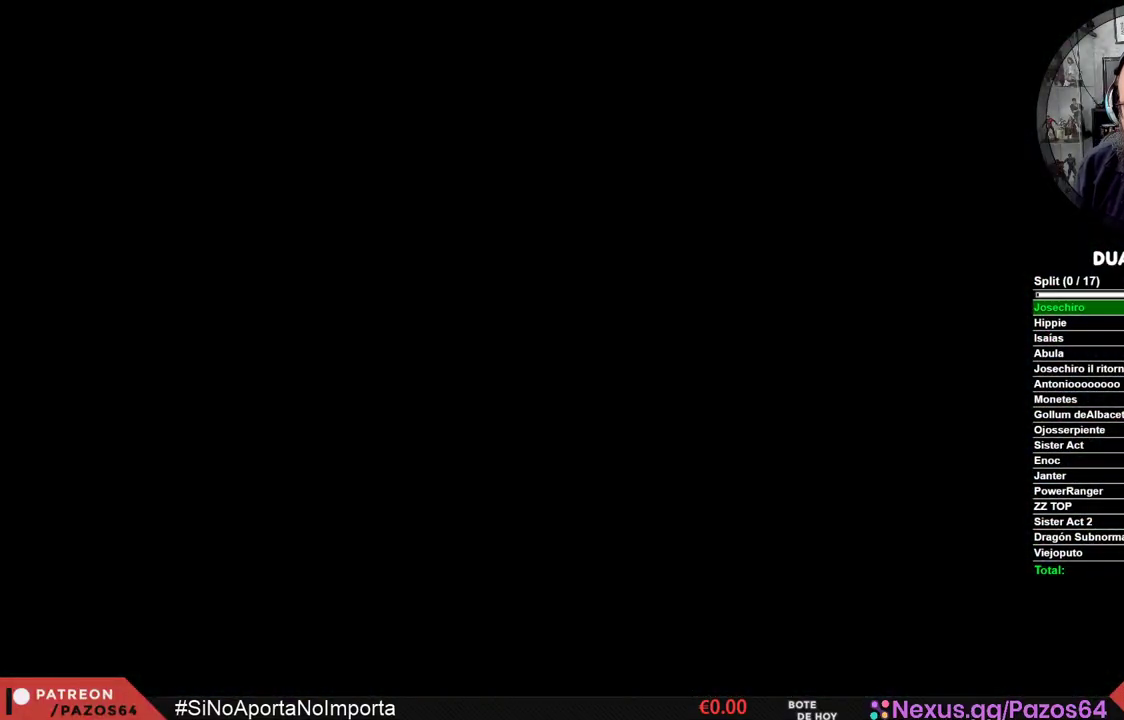
{"buttons": [], "left_stick": "center", "right_stick": "center", "events": []}
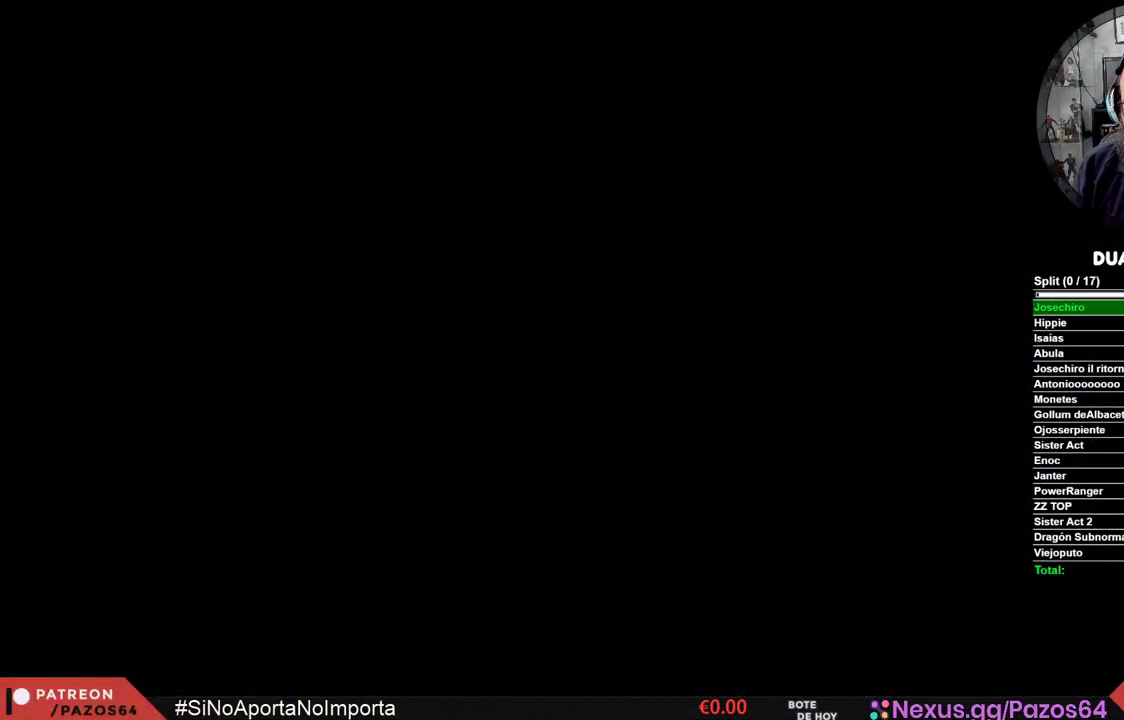
{"buttons": [], "left_stick": "center", "right_stick": "center", "events": []}
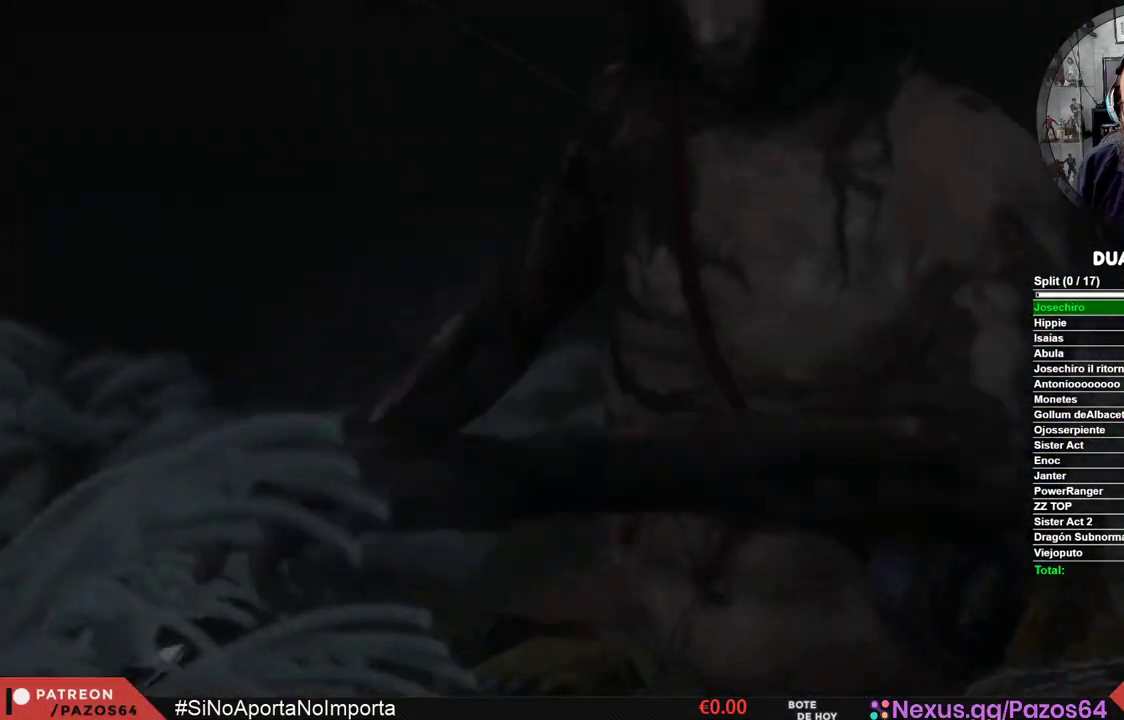
{"buttons": [], "left_stick": "center", "right_stick": "center", "events": []}
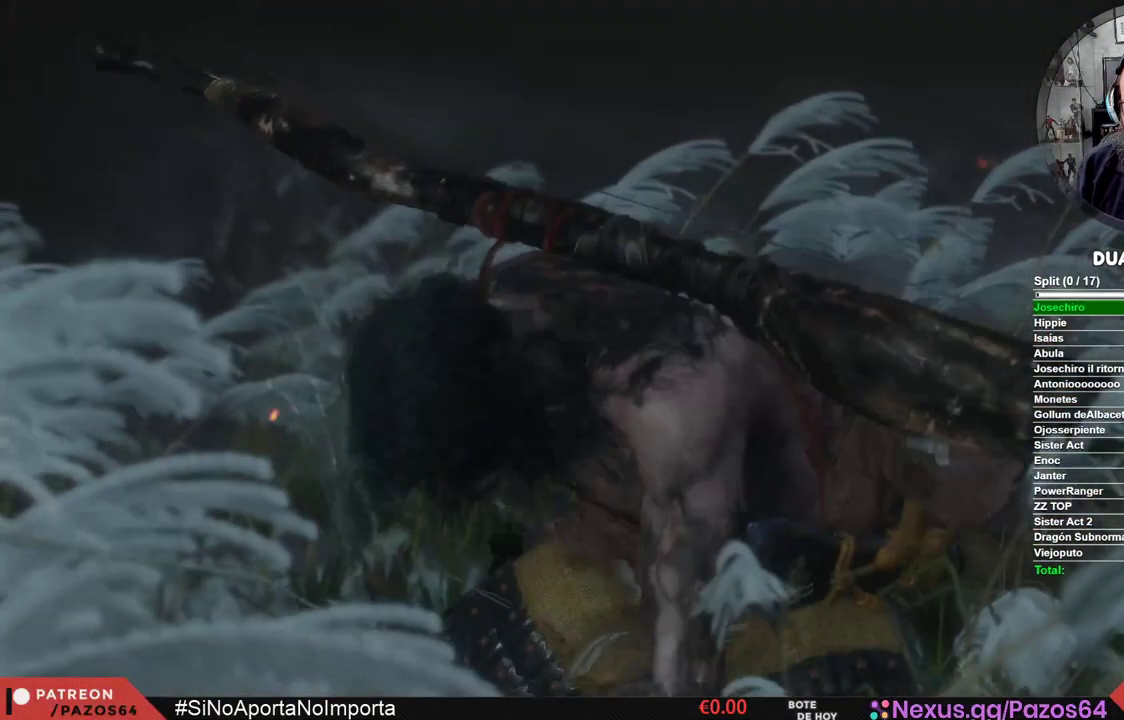
{"buttons": ["START"], "left_stick": "center", "right_stick": "center", "events": [[500, "START", "down"]]}
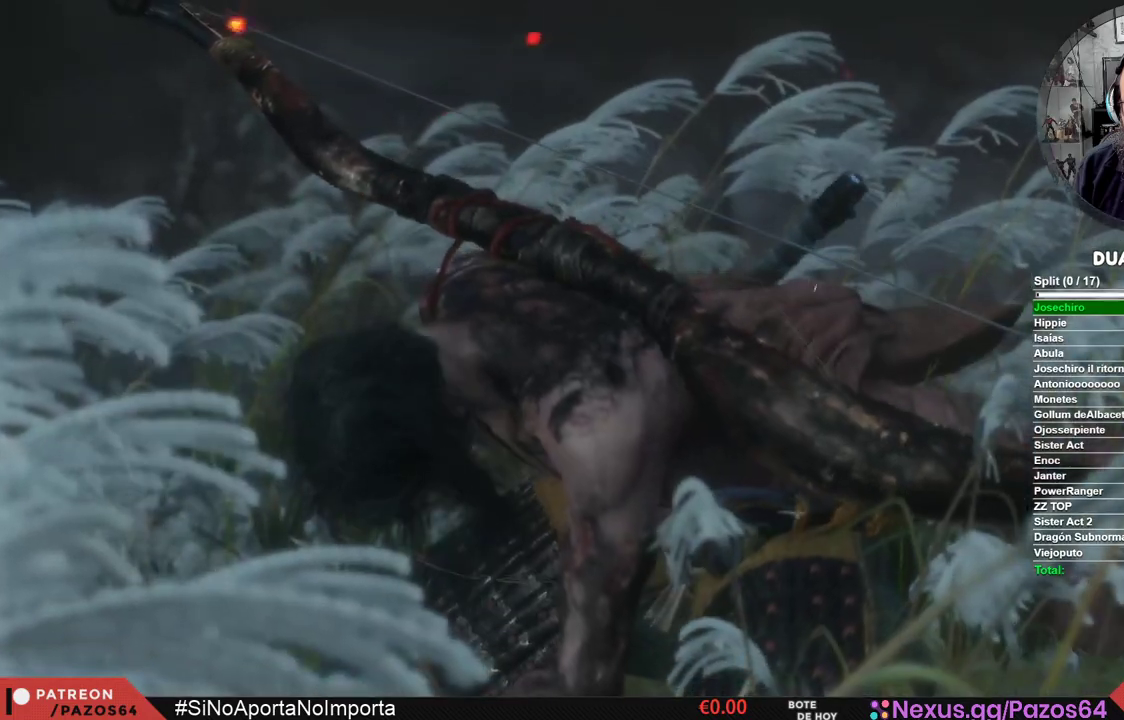
{"buttons": [], "left_stick": "center", "right_stick": "center", "events": [[217, "START", "up"]]}
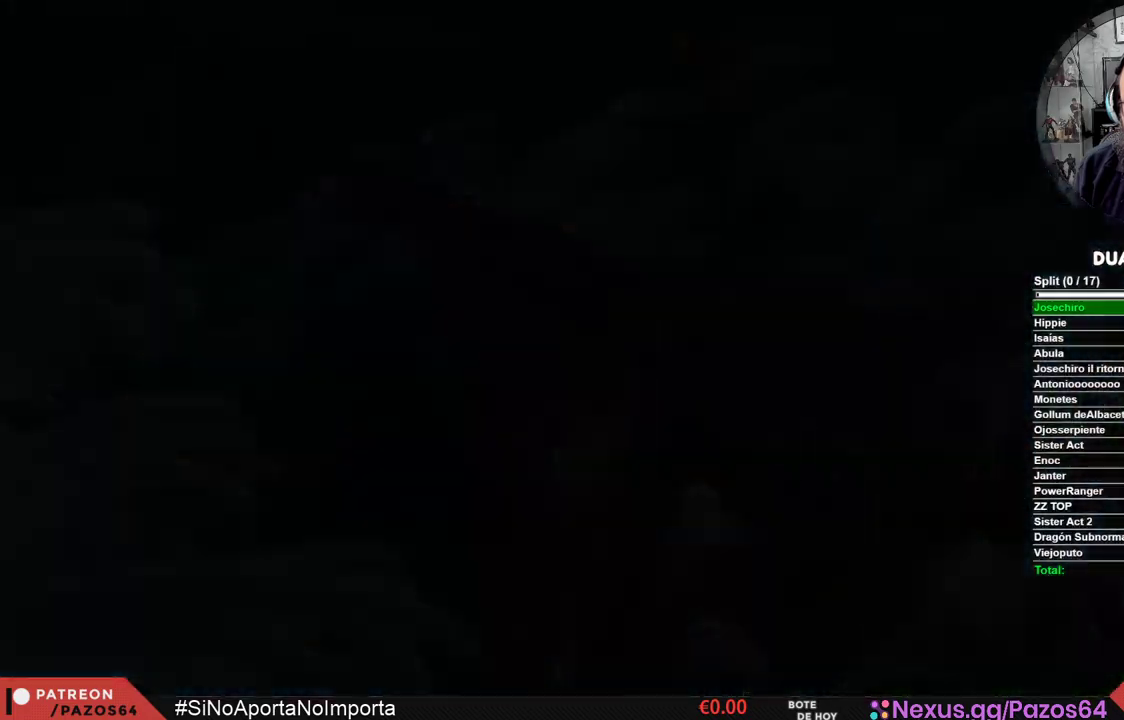
{"buttons": [], "left_stick": "center", "right_stick": "center", "events": []}
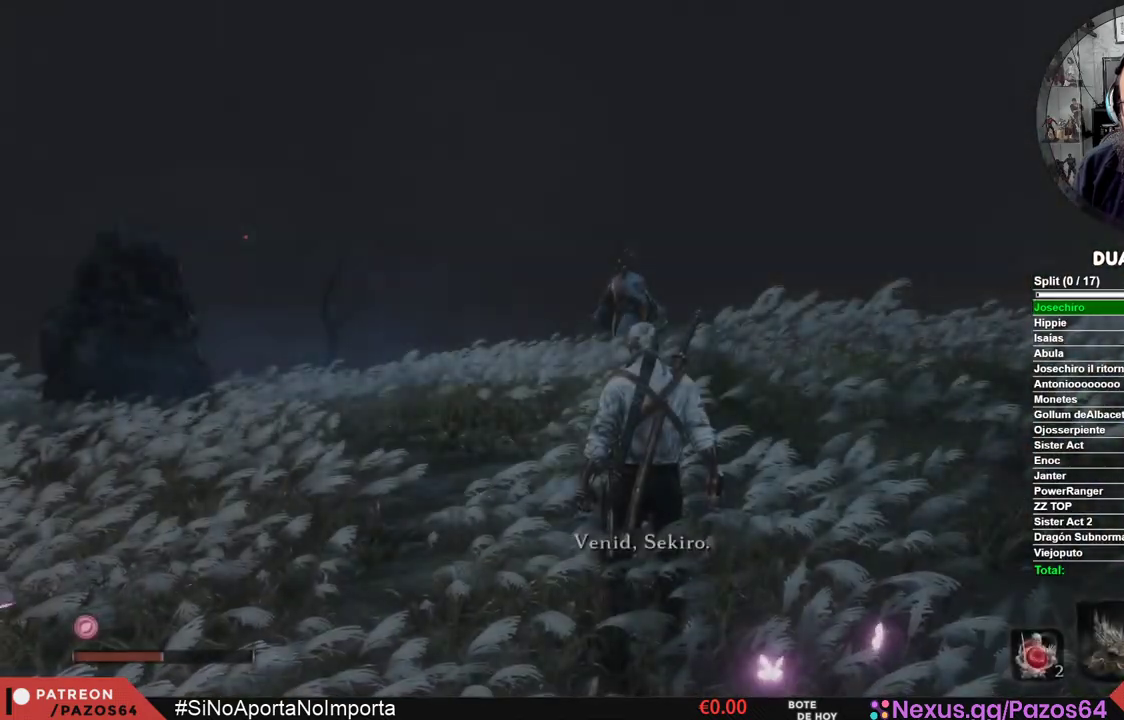
{"buttons": [], "left_stick": "center", "right_stick": "center", "events": [[383, "R3", "down"], [500, "R3", "up"]]}
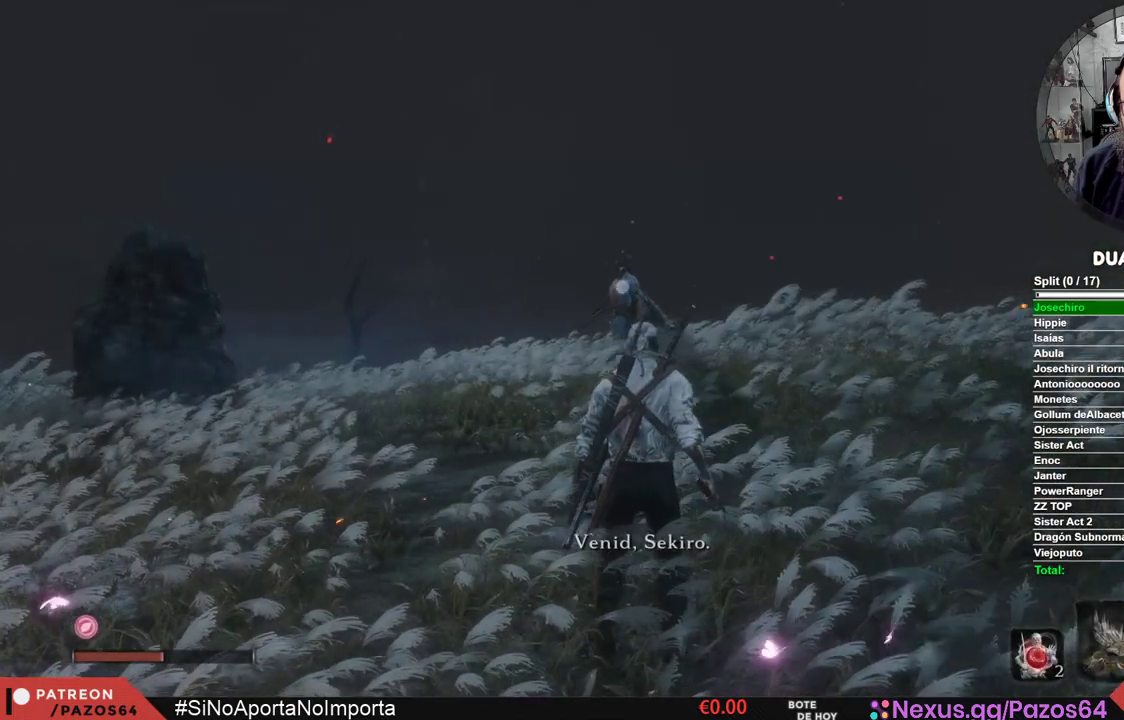
{"buttons": ["B"], "left_stick": "up", "right_stick": "center", "events": [[50, "left_stick", "up"], [150, "B", "down"]]}
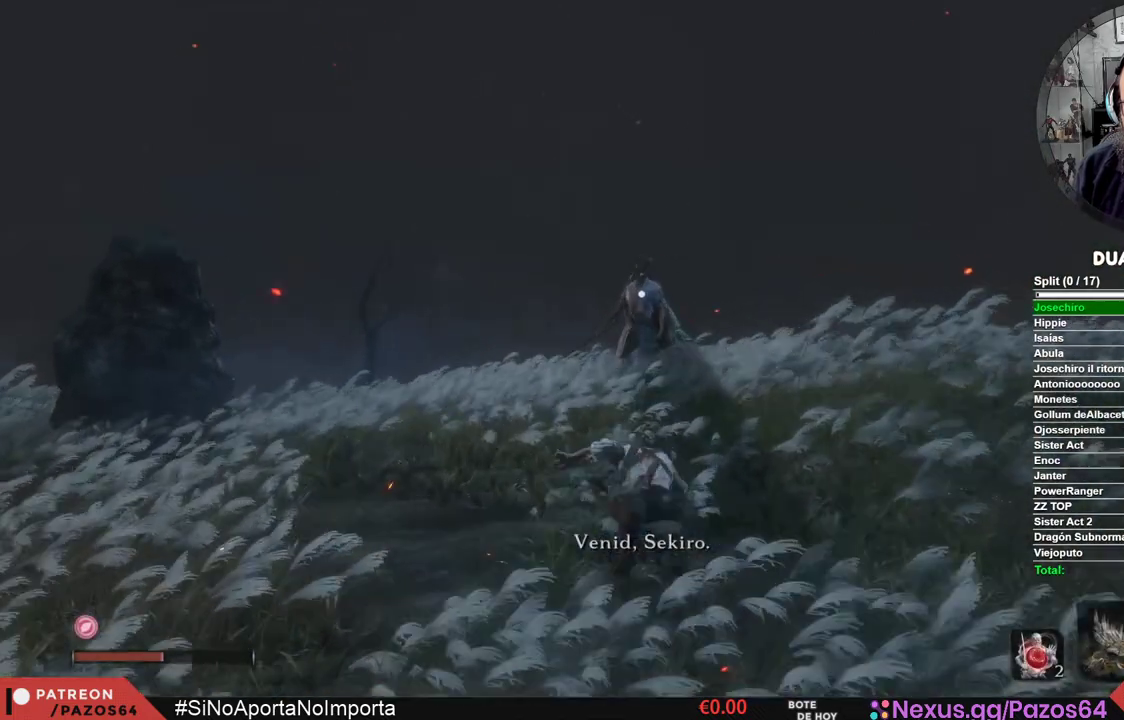
{"buttons": ["B", "R1"], "left_stick": "up", "right_stick": "center", "events": [[383, "R1", "down"]]}
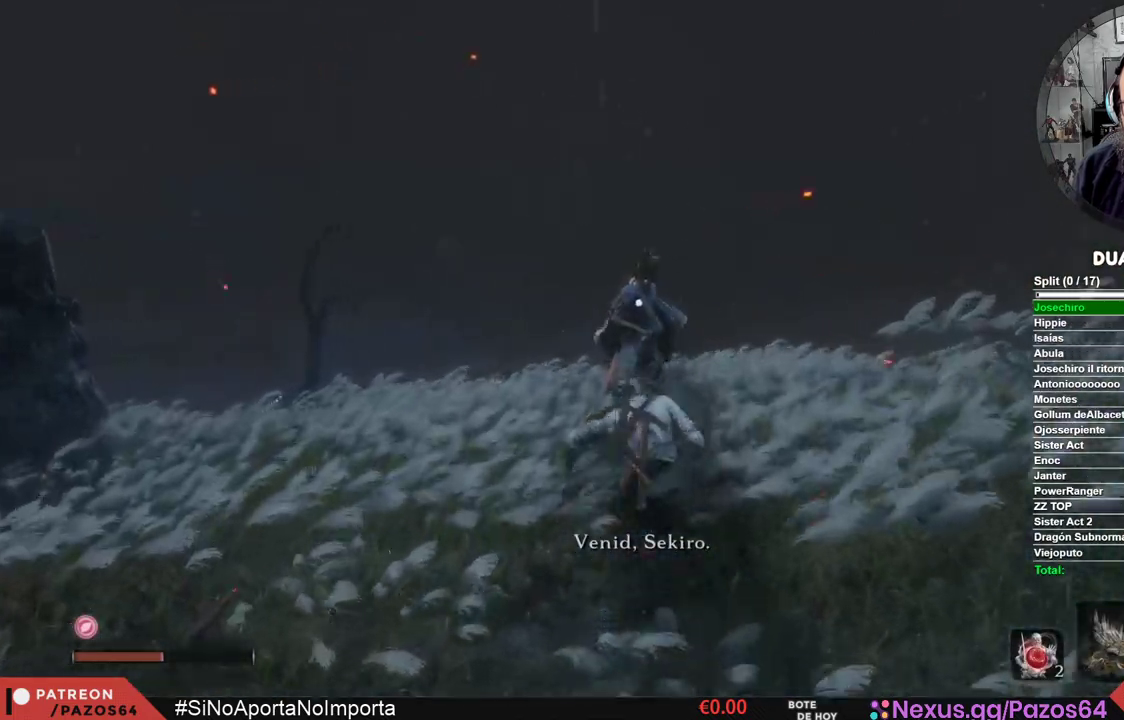
{"buttons": [], "left_stick": "center", "right_stick": "center", "events": [[100, "R1", "up"], [117, "B", "up"], [433, "left_stick", "center"]]}
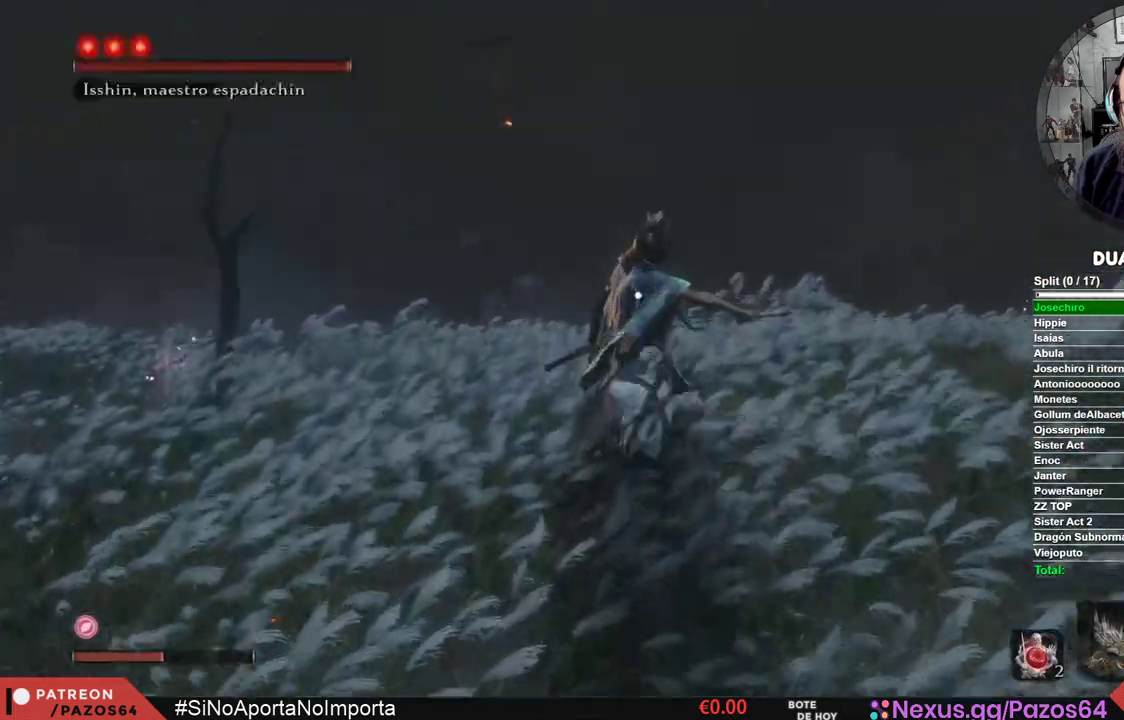
{"buttons": [], "left_stick": "center", "right_stick": "center", "events": []}
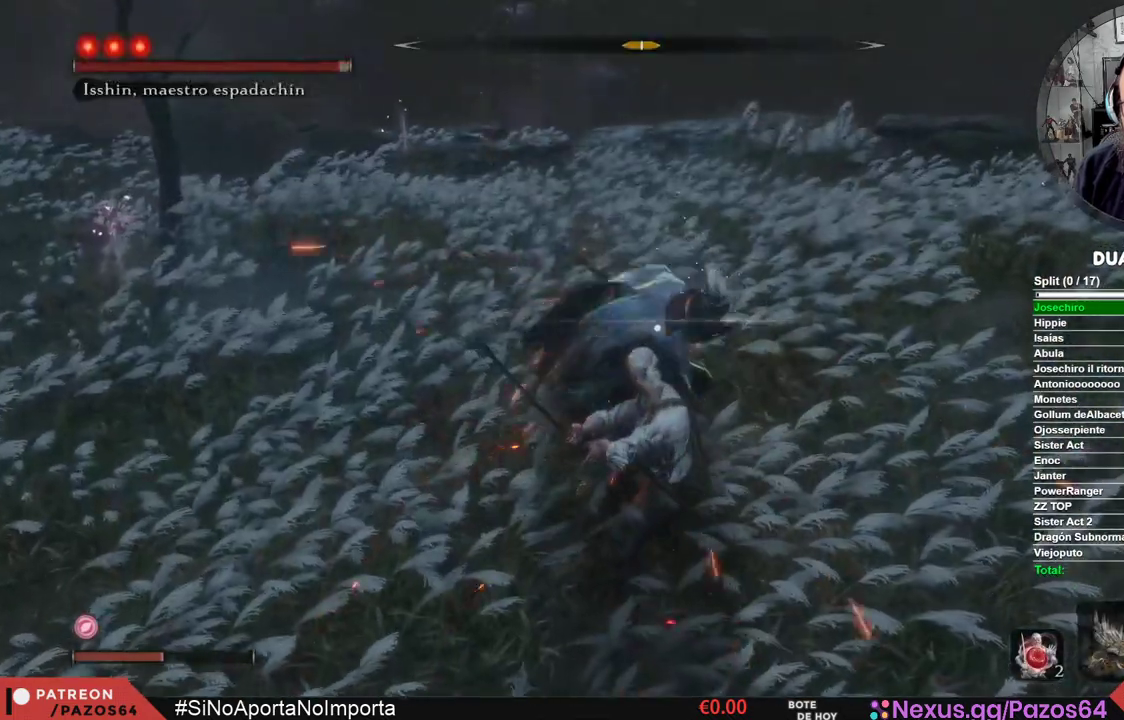
{"buttons": ["B"], "left_stick": "up-right", "right_stick": "center", "events": [[117, "left_stick", "right"], [167, "B", "down"], [283, "L3", "down"], [300, "left_stick", "up-right"], [383, "L3", "up"]]}
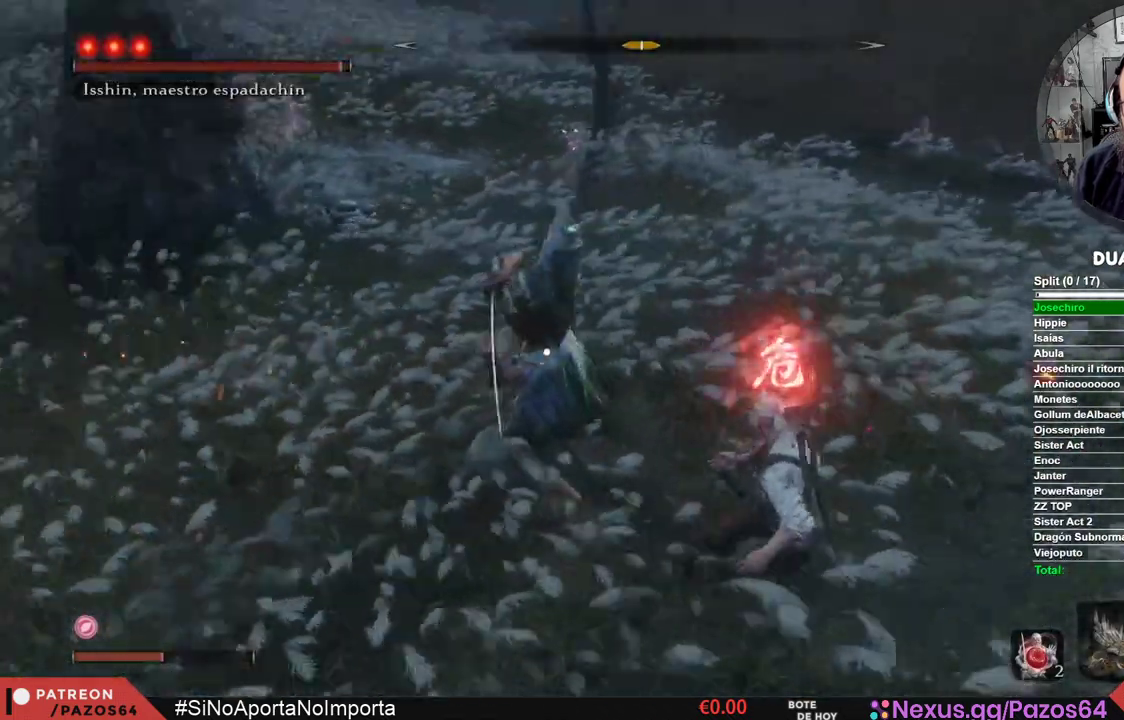
{"buttons": ["B"], "left_stick": "up-right", "right_stick": "center", "events": [[67, "B", "up"], [250, "B", "down"]]}
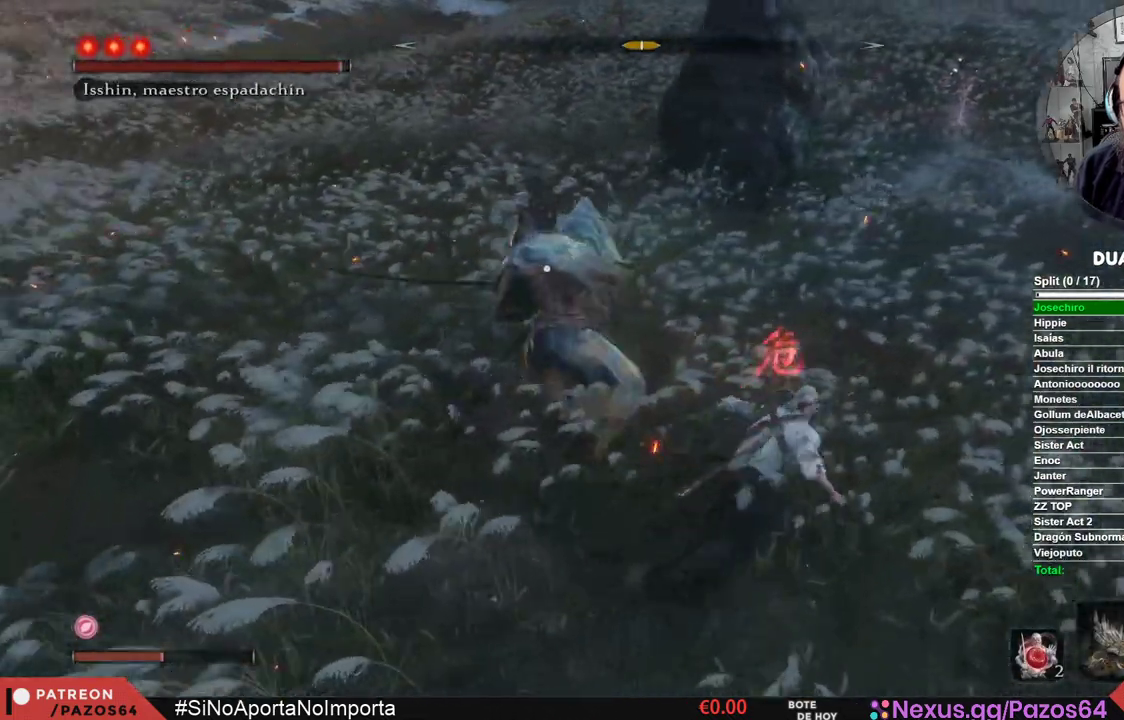
{"buttons": [], "left_stick": "up-right", "right_stick": "center", "events": [[150, "B", "up"], [233, "B", "down"], [483, "B", "up"]]}
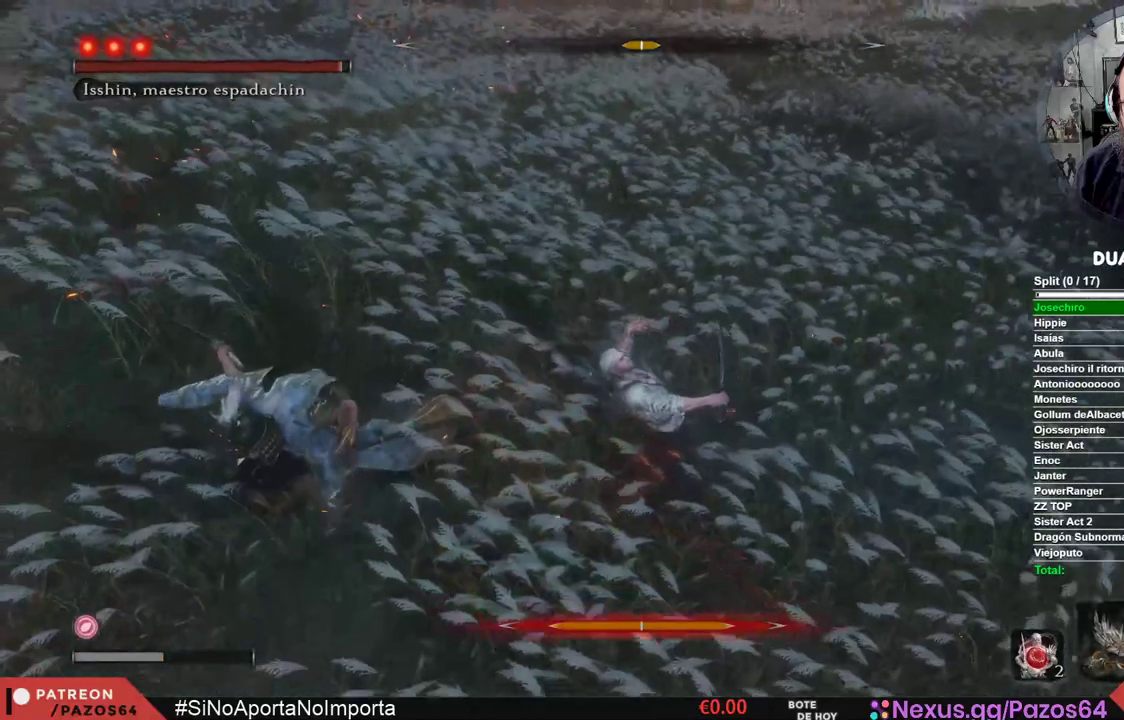
{"buttons": [], "left_stick": "center", "right_stick": "center", "events": [[200, "left_stick", "center"]]}
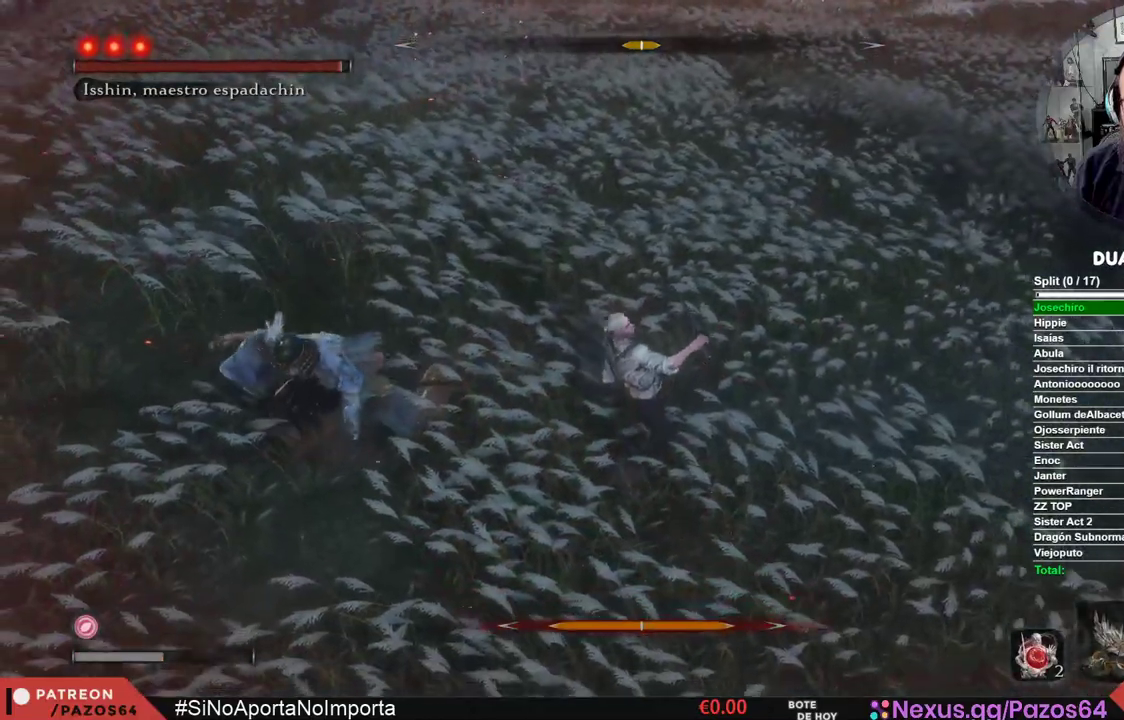
{"buttons": [], "left_stick": "center", "right_stick": "center", "events": []}
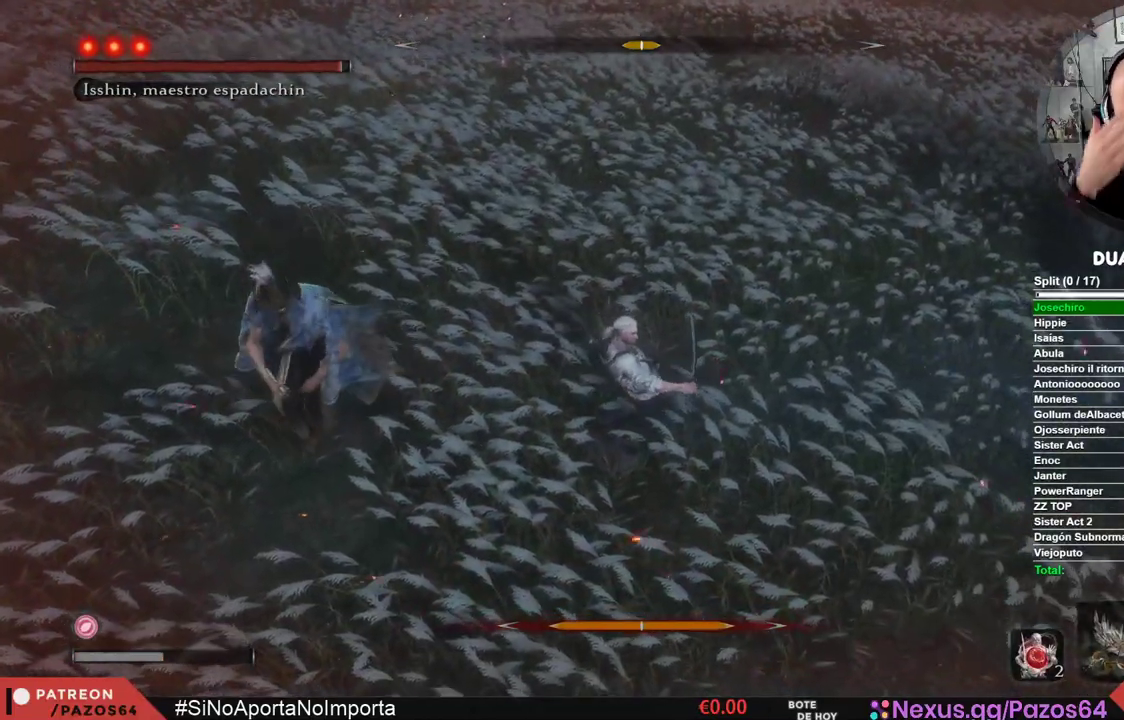
{"buttons": [], "left_stick": "center", "right_stick": "center", "events": []}
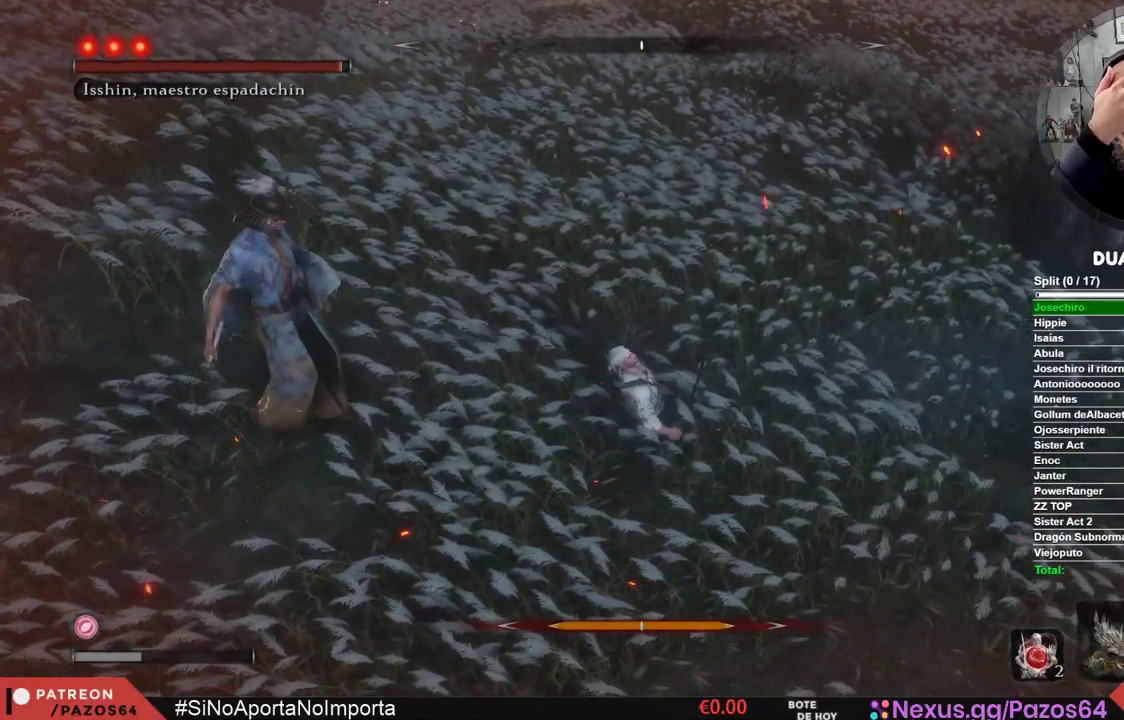
{"buttons": [], "left_stick": "center", "right_stick": "center", "events": []}
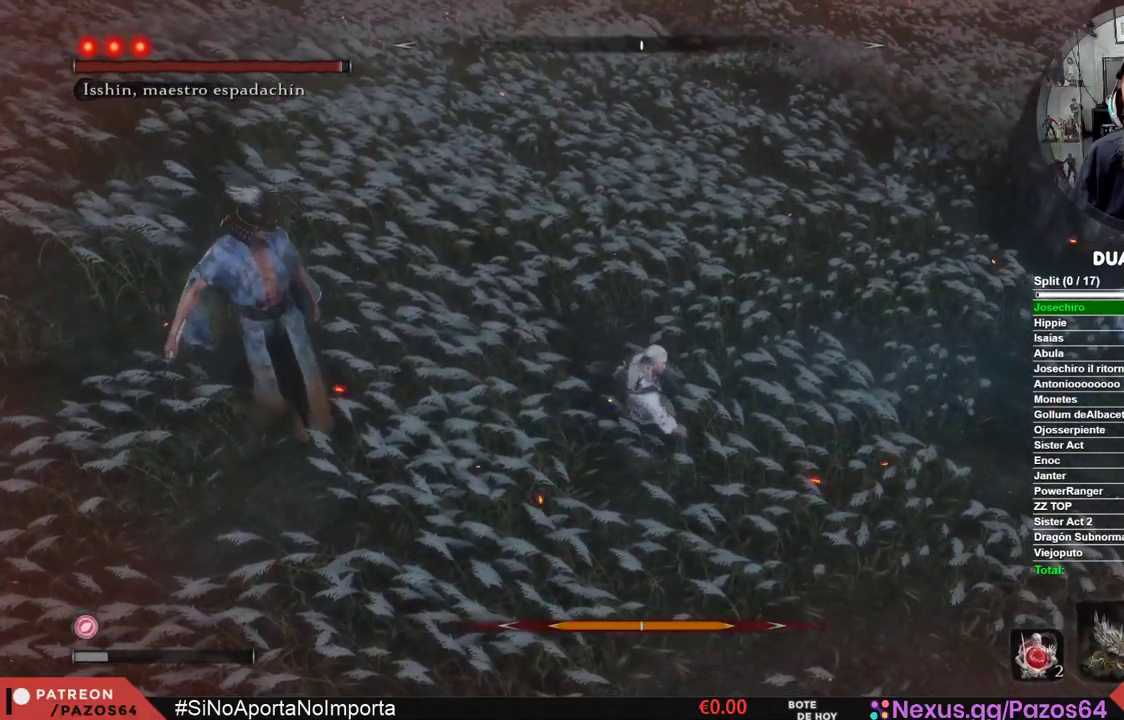
{"buttons": ["START"], "left_stick": "center", "right_stick": "center", "events": [[350, "START", "down"]]}
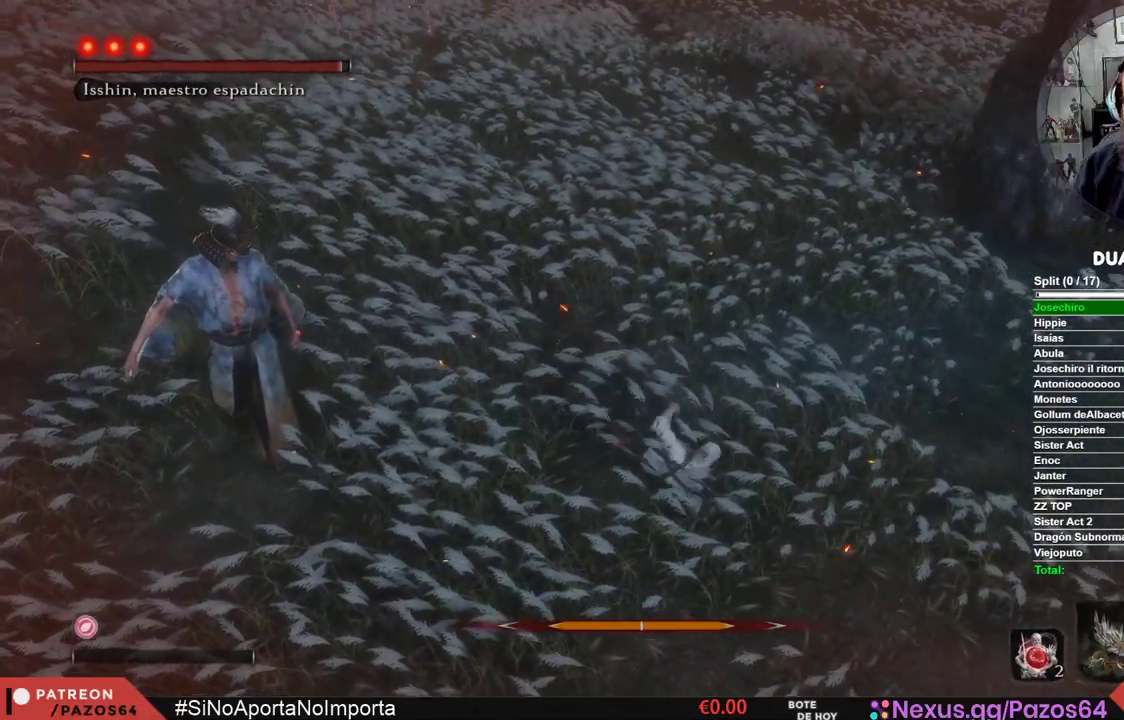
{"buttons": [], "left_stick": "center", "right_stick": "left", "events": [[33, "START", "up"], [233, "right_stick", "left"]]}
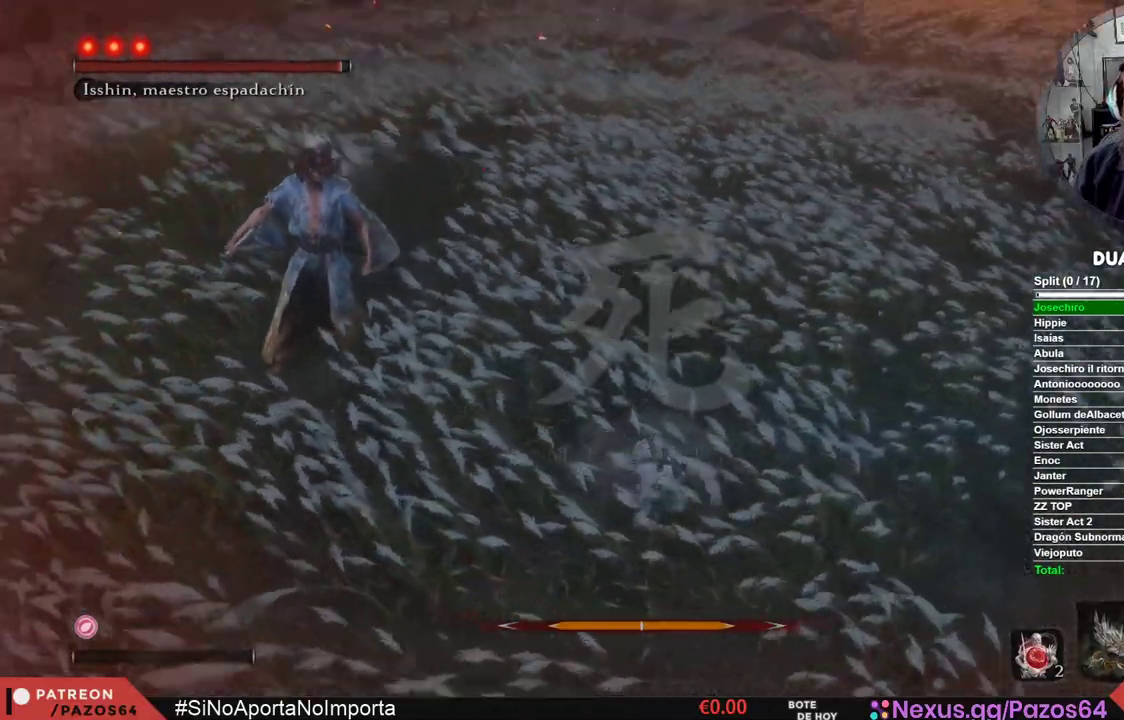
{"buttons": ["R1"], "left_stick": "center", "right_stick": "center", "events": [[283, "R1", "down"], [350, "right_stick", "center"], [383, "R1", "up"], [483, "R1", "down"]]}
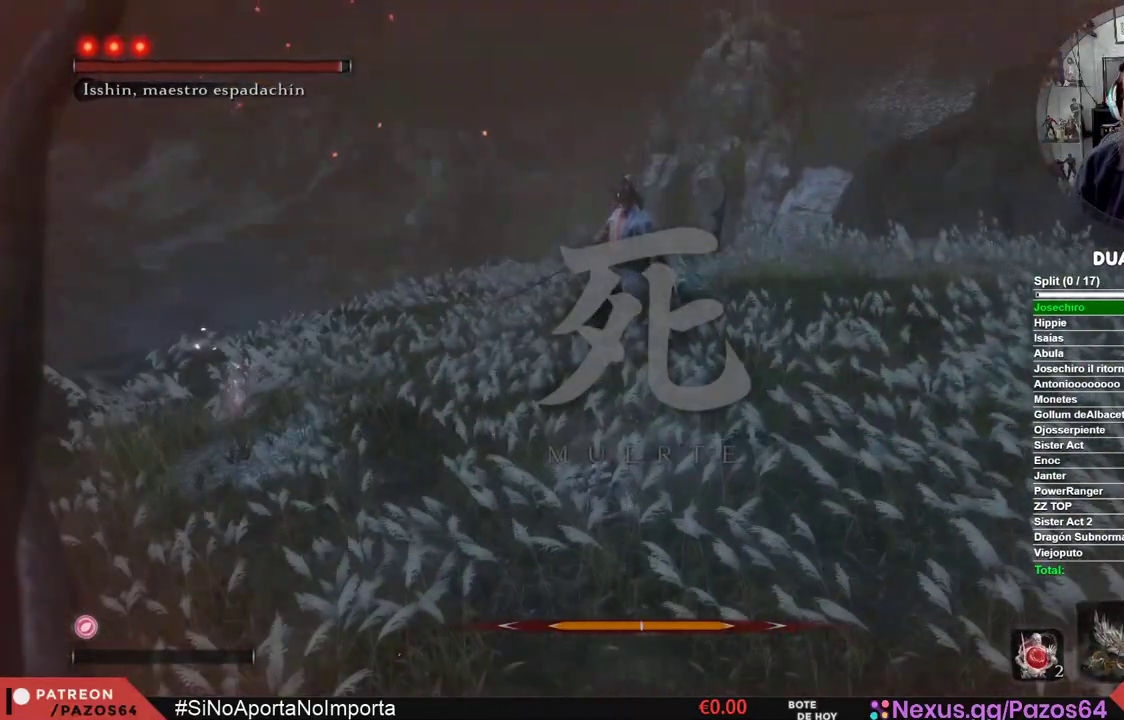
{"buttons": ["R1"], "left_stick": "center", "right_stick": "center", "events": [[67, "R1", "up"], [150, "R1", "down"], [250, "R1", "up"], [317, "R1", "down"], [400, "R1", "up"], [483, "R1", "down"]]}
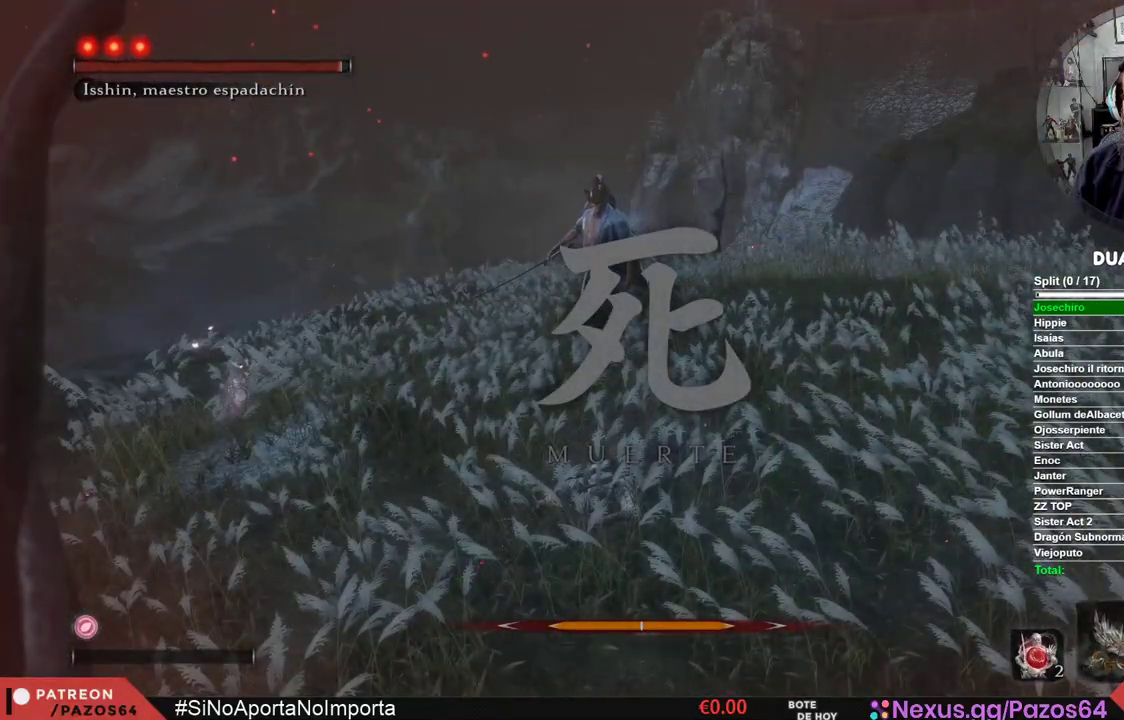
{"buttons": ["R1"], "left_stick": "center", "right_stick": "center", "events": [[83, "R1", "up"], [167, "R1", "down"], [250, "R1", "up"], [317, "R1", "down"], [417, "R1", "up"], [483, "R1", "down"]]}
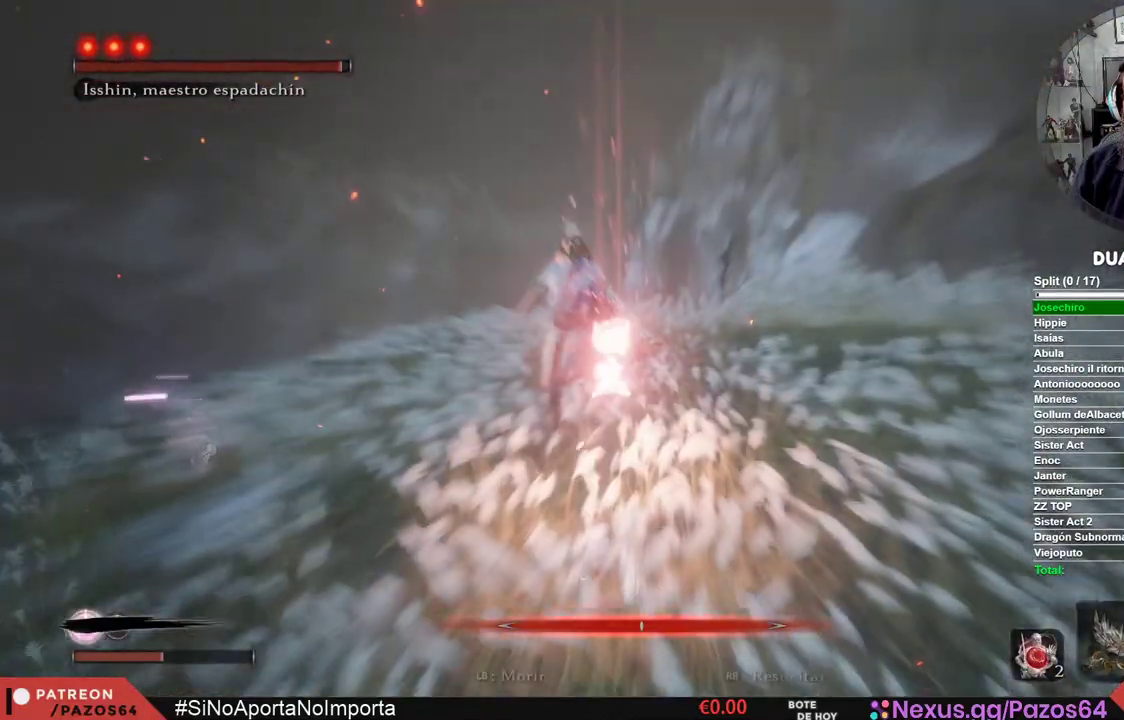
{"buttons": [], "left_stick": "center", "right_stick": "center", "events": [[100, "R1", "up"], [250, "R3", "down"], [383, "R3", "up"]]}
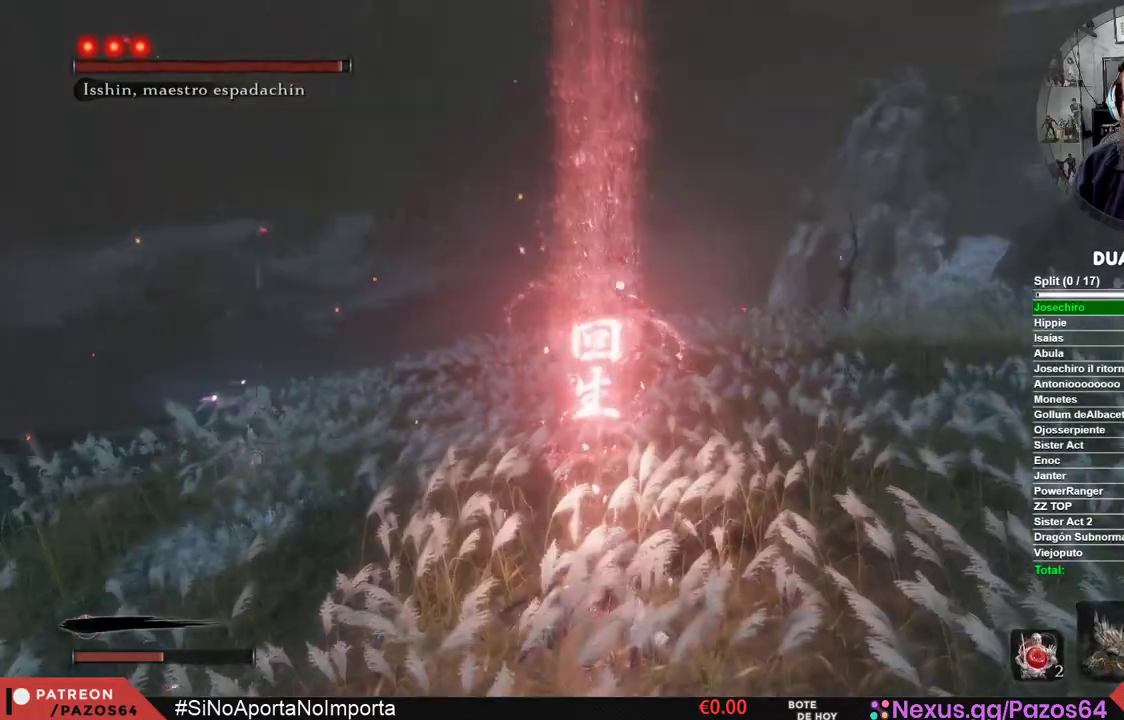
{"buttons": [], "left_stick": "up", "right_stick": "center", "events": [[17, "left_stick", "up"]]}
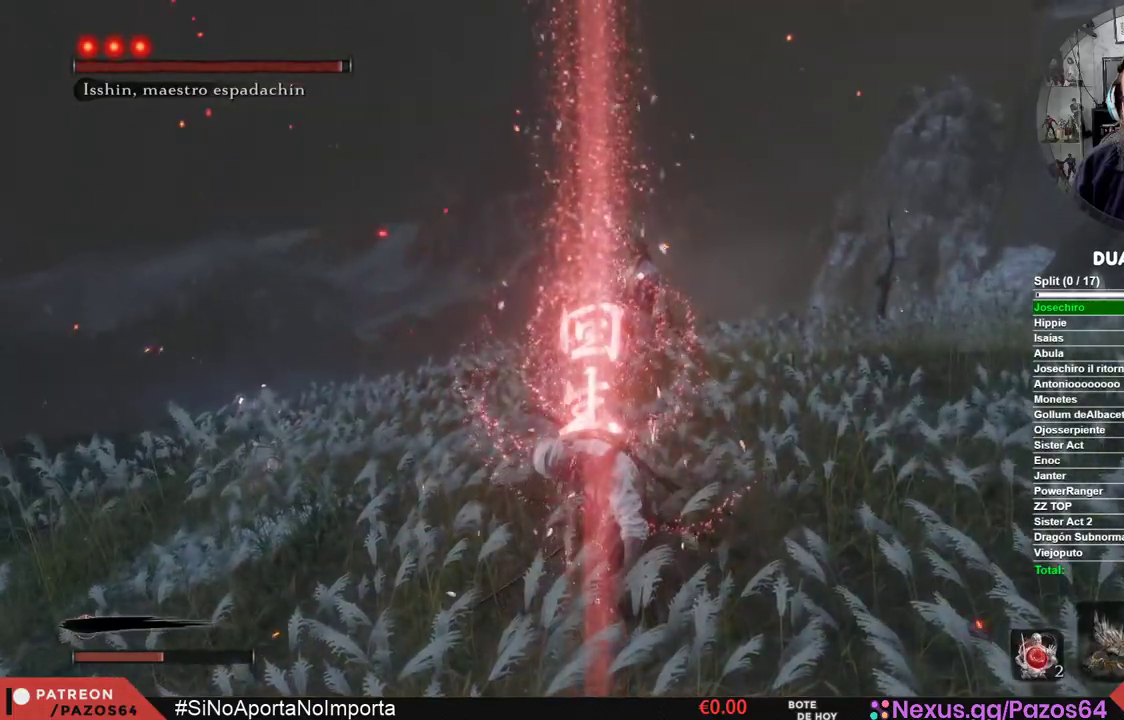
{"buttons": [], "left_stick": "up", "right_stick": "center", "events": []}
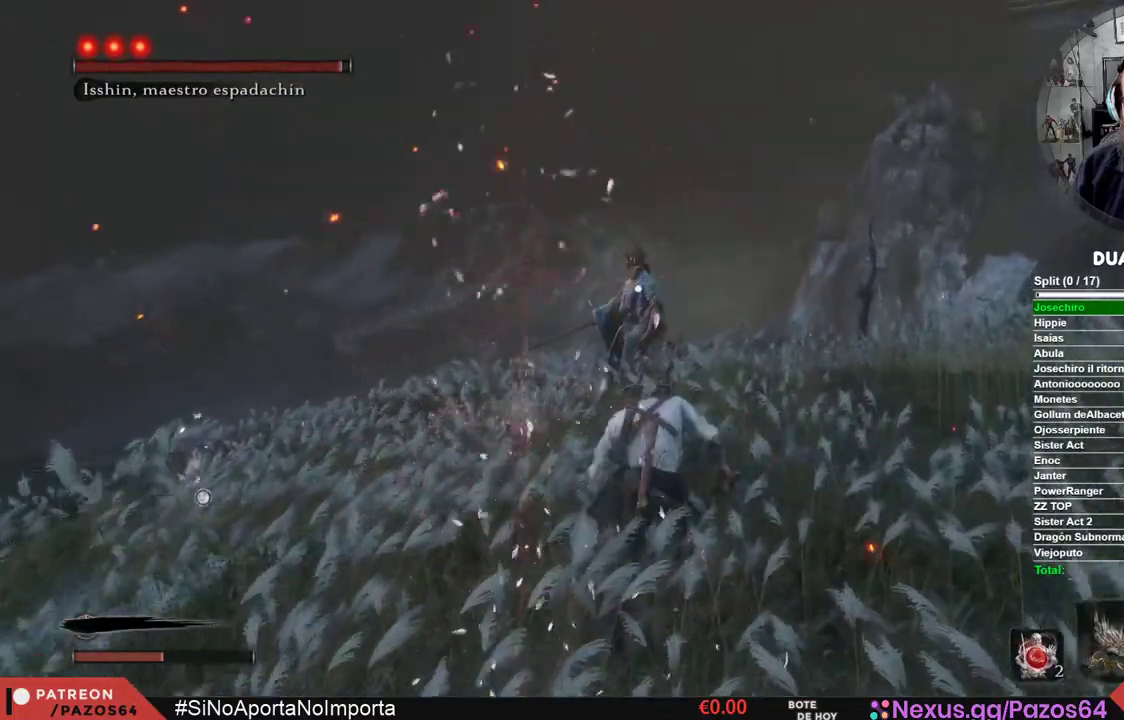
{"buttons": [], "left_stick": "up", "right_stick": "center", "events": []}
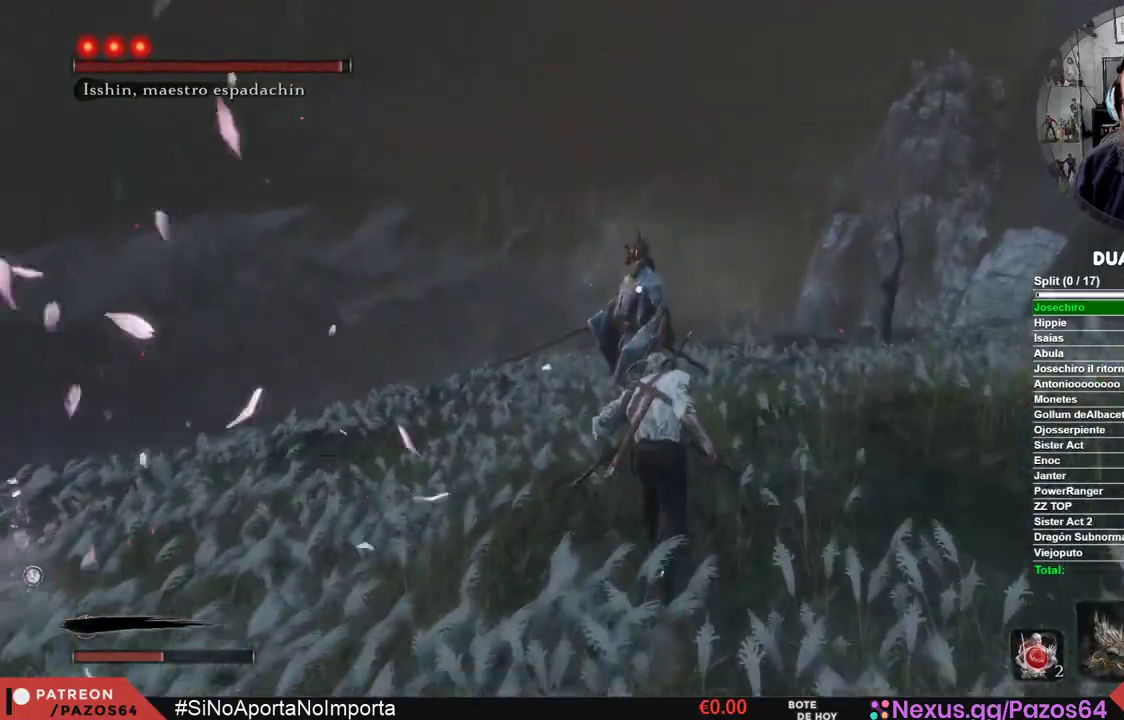
{"buttons": ["R1"], "left_stick": "up", "right_stick": "center", "events": [[383, "R1", "down"]]}
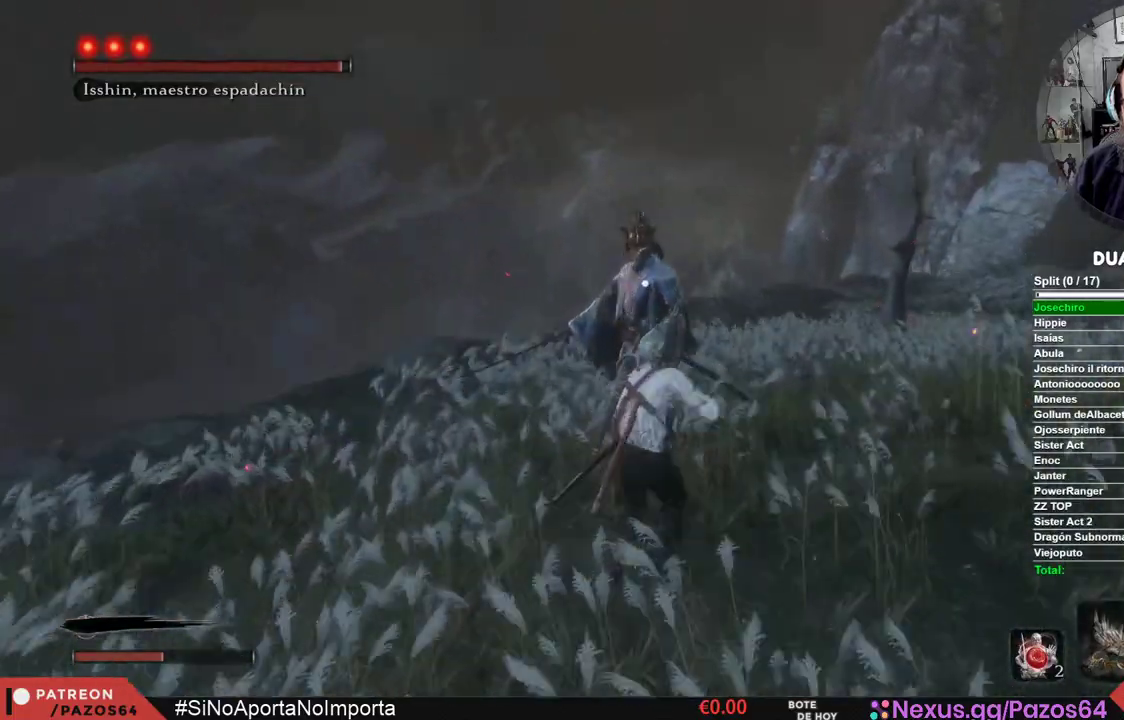
{"buttons": [], "left_stick": "center", "right_stick": "center", "events": [[100, "R1", "up"], [250, "left_stick", "center"]]}